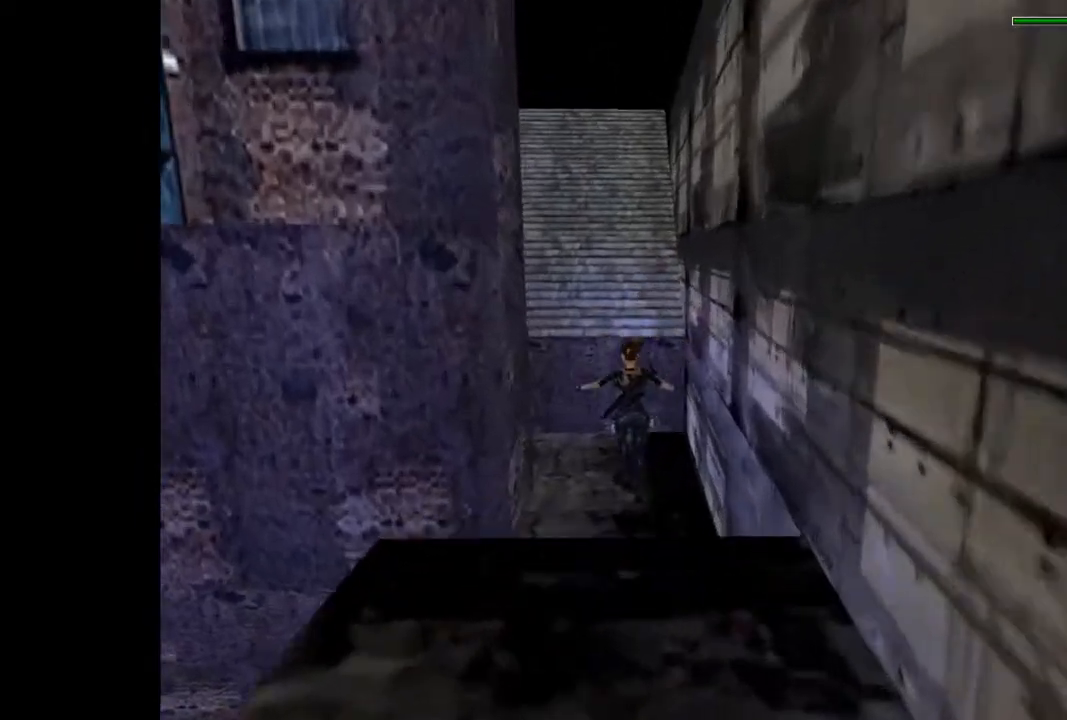
Gameplay with a controller (PlayStation layout); each line is a JSON object with the inputs held at the frame after it. "events" lists button and stick changes between this image and that frame as [ms after this image, input, new state], when the widget could be followed in between. Not read: L1 L3 R3 left_stick right_stick.
{"buttons": ["DPAD_UP", "DPAD_LEFT"], "events": []}
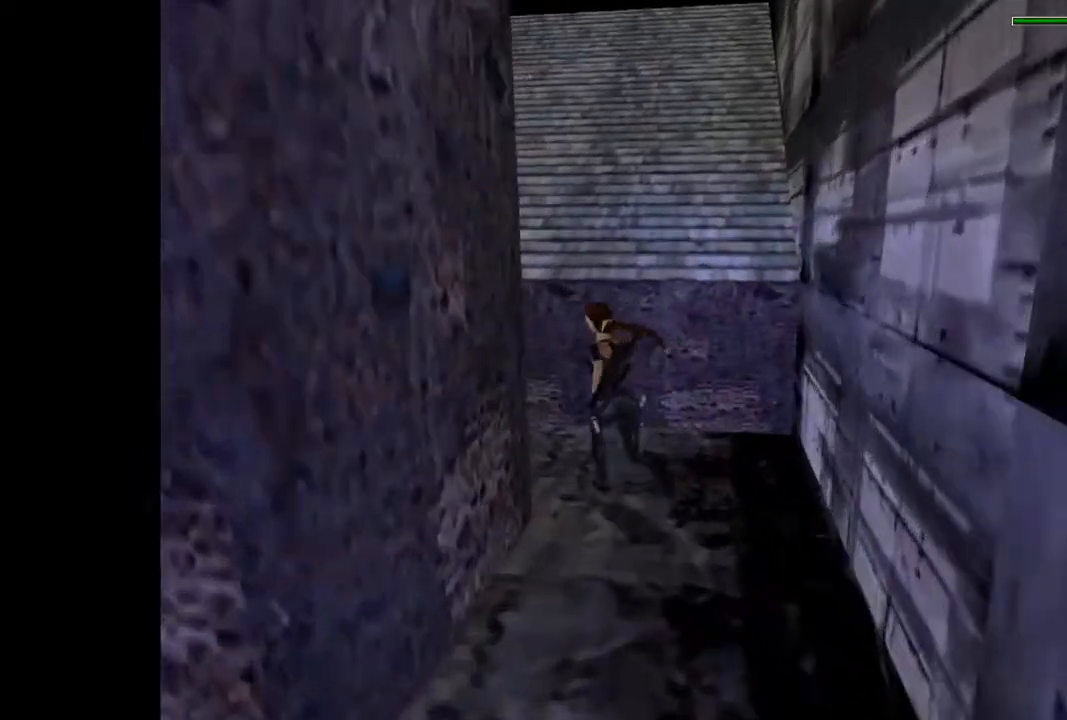
{"buttons": ["SQUARE", "DPAD_UP"], "events": [[267, "DPAD_LEFT", "up"], [500, "SQUARE", "down"]]}
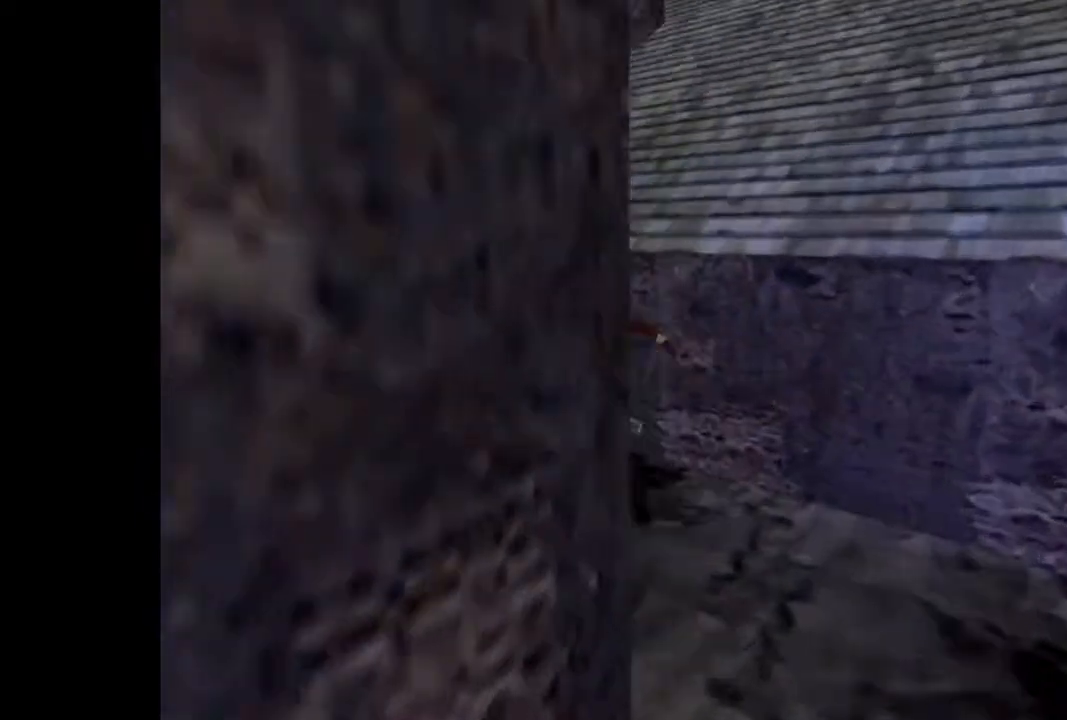
{"buttons": ["CROSS", "DPAD_UP"], "events": [[167, "CROSS", "down"], [167, "SQUARE", "up"]]}
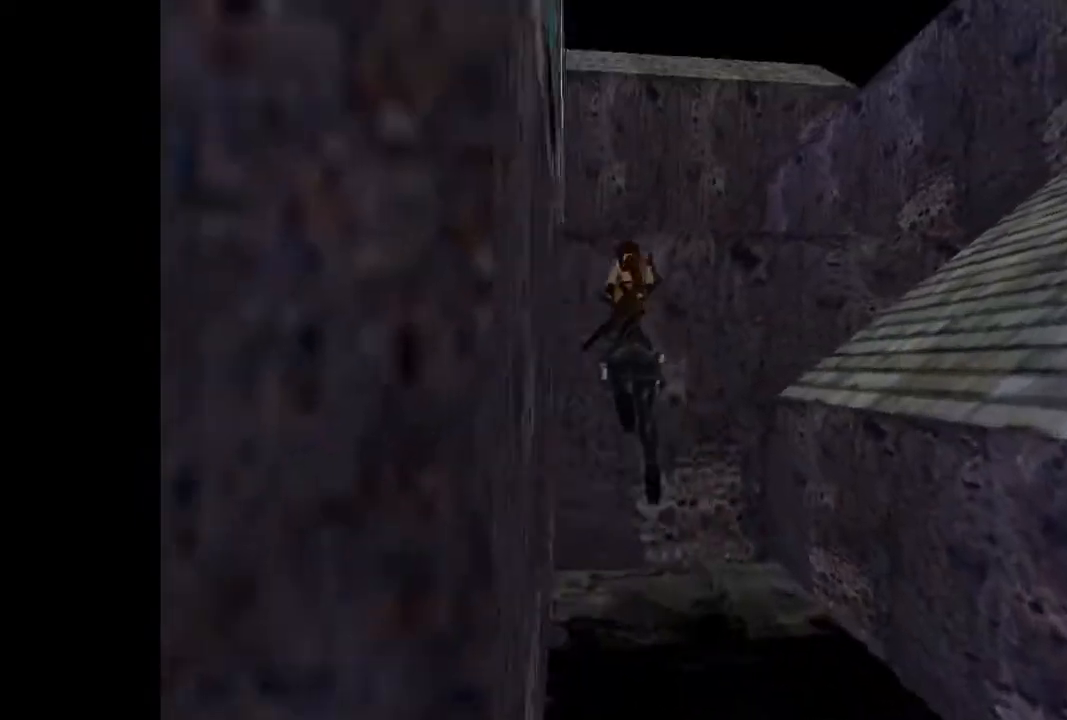
{"buttons": ["DPAD_UP"], "events": [[433, "CROSS", "up"]]}
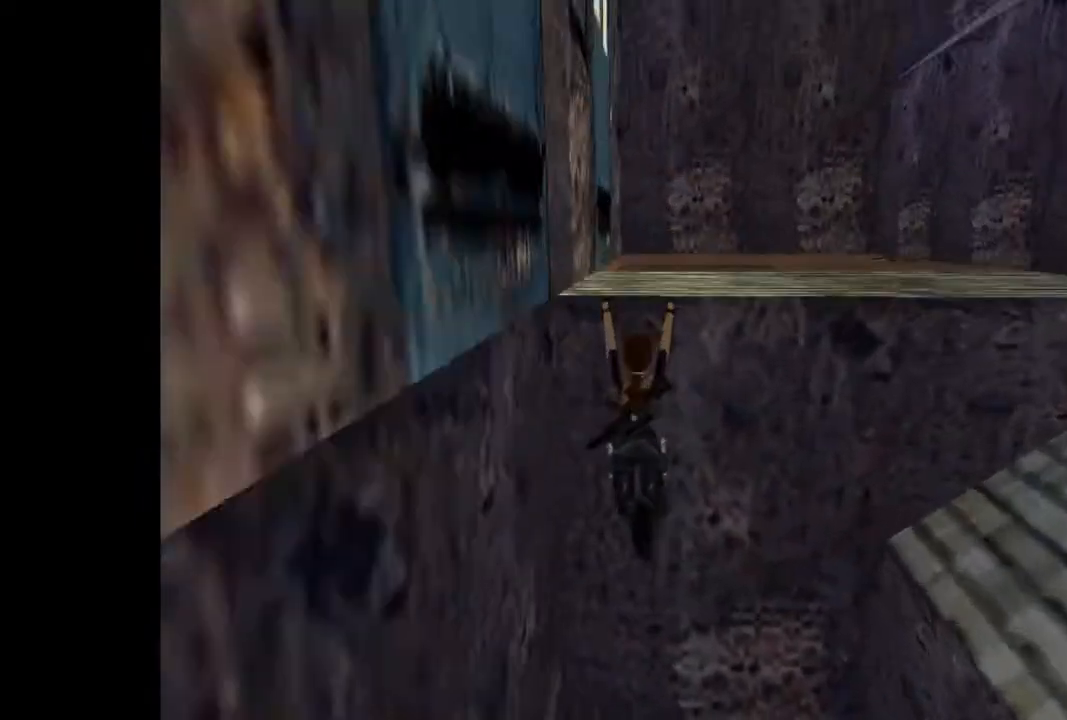
{"buttons": ["CROSS", "DPAD_UP"], "events": [[33, "CROSS", "down"]]}
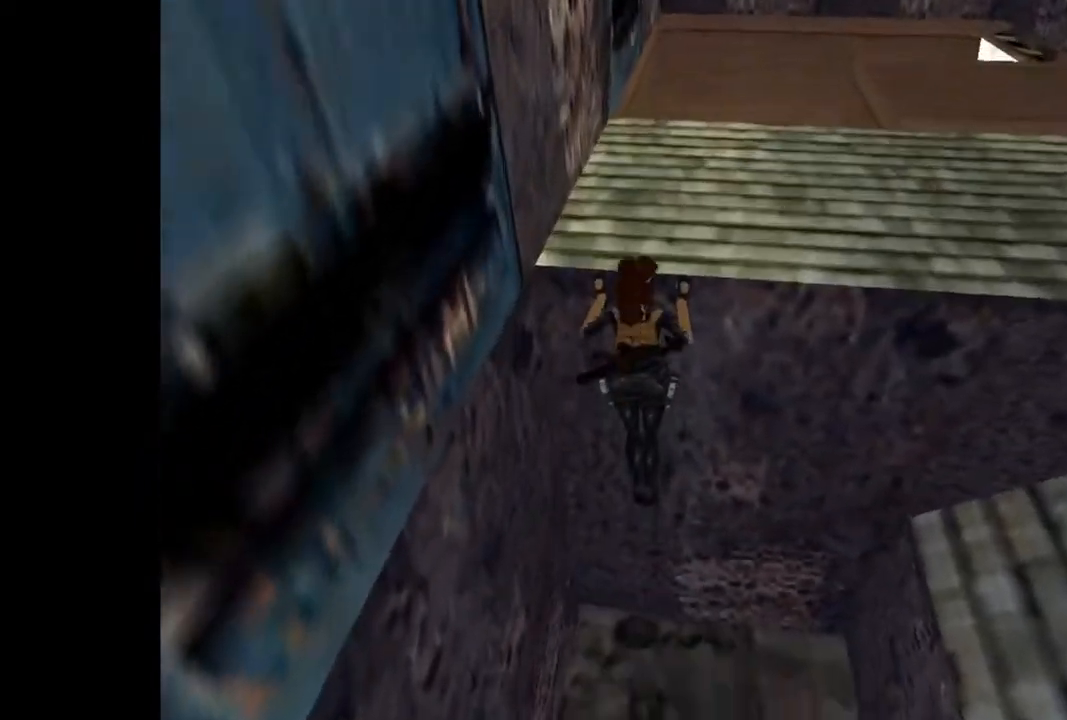
{"buttons": ["DPAD_UP"], "events": [[67, "CROSS", "up"]]}
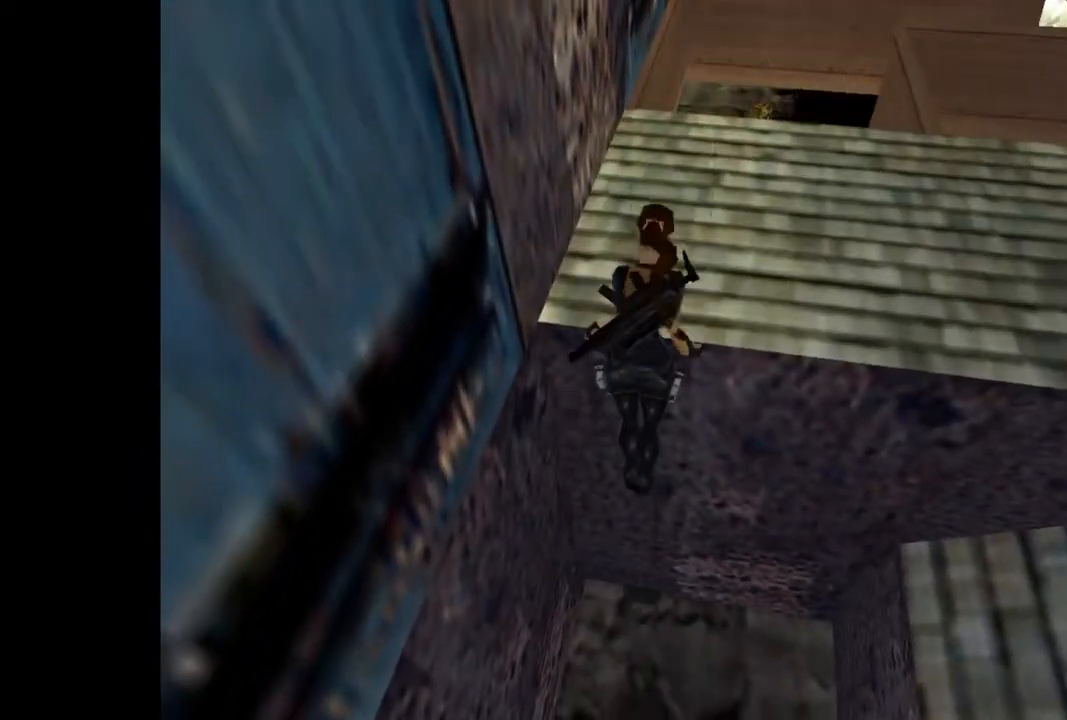
{"buttons": ["DPAD_UP"], "events": []}
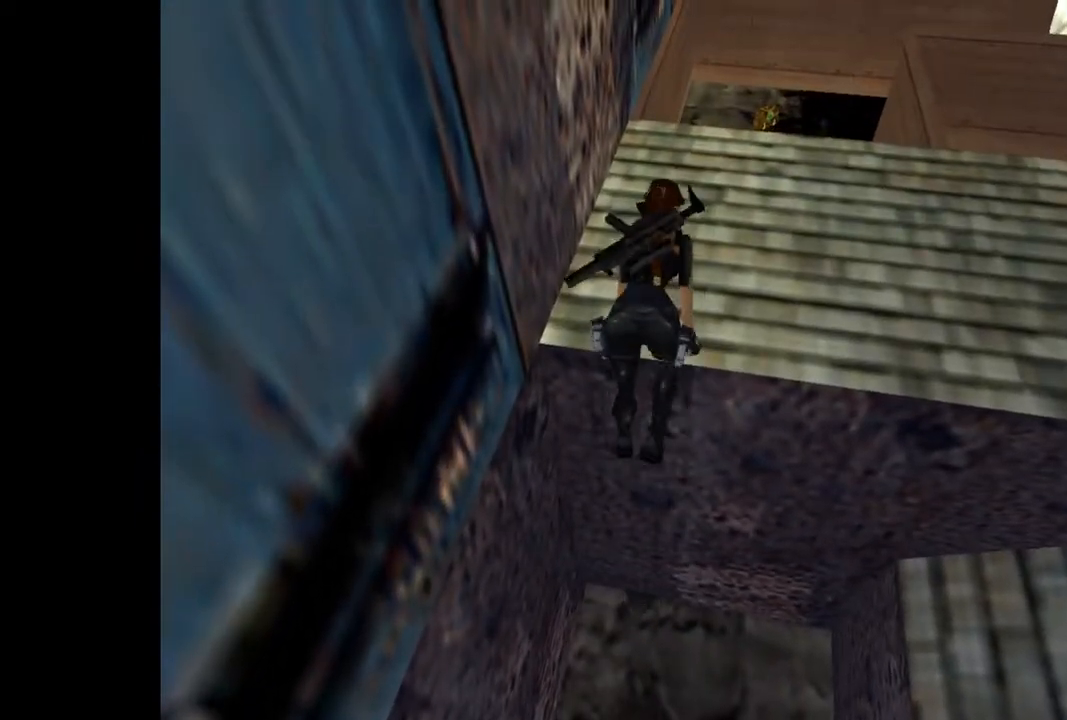
{"buttons": ["DPAD_UP"], "events": []}
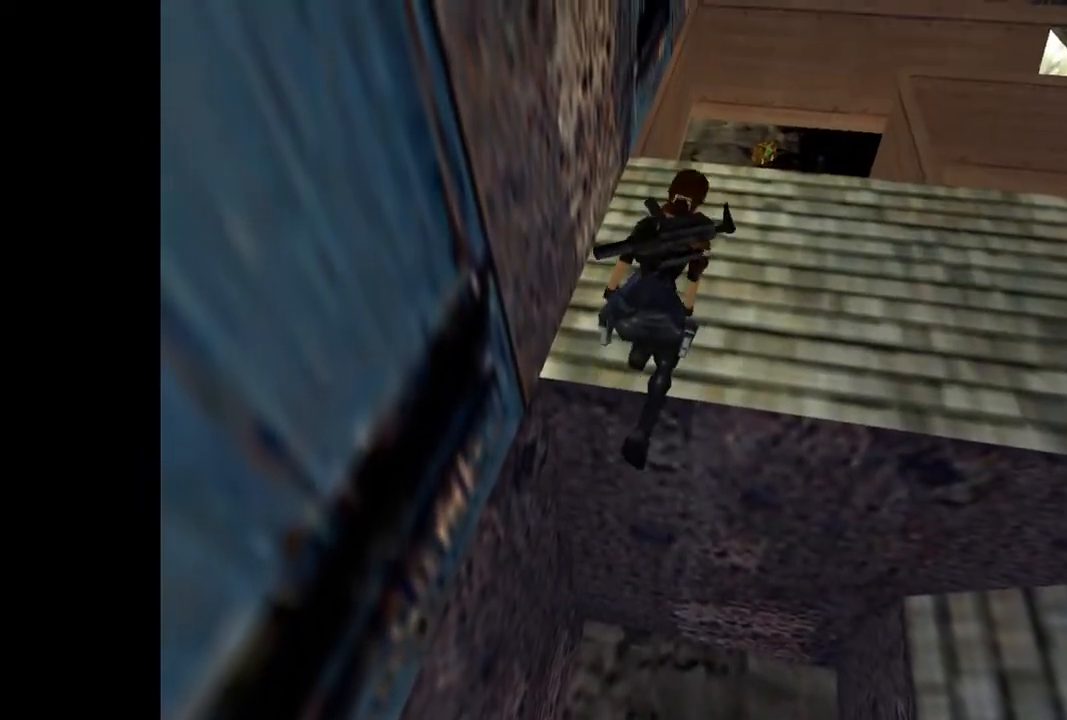
{"buttons": ["DPAD_UP"], "events": []}
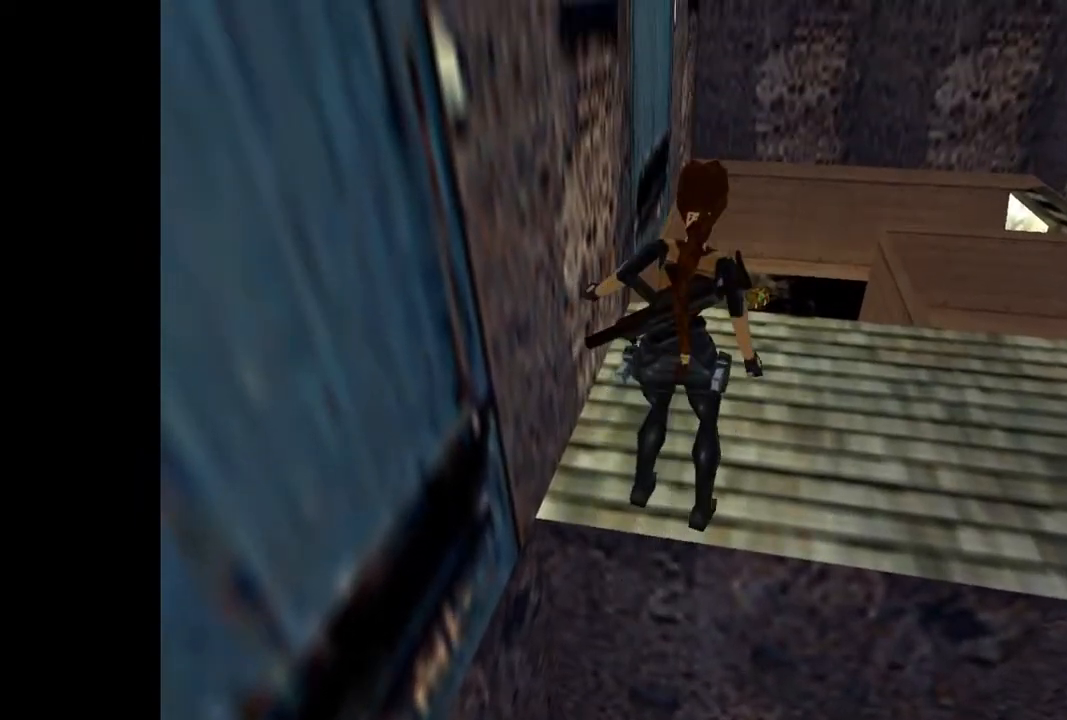
{"buttons": ["DPAD_UP"], "events": [[233, "DPAD_RIGHT", "down"], [467, "DPAD_RIGHT", "up"]]}
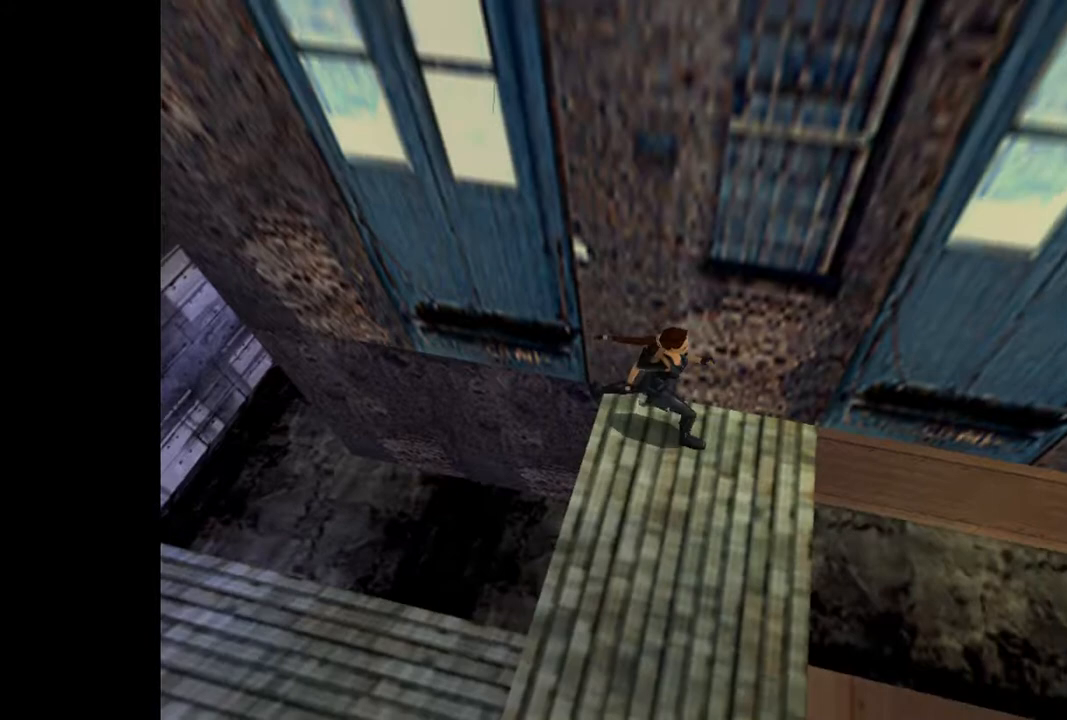
{"buttons": ["DPAD_UP"], "events": [[367, "L2", "down"], [467, "L2", "up"]]}
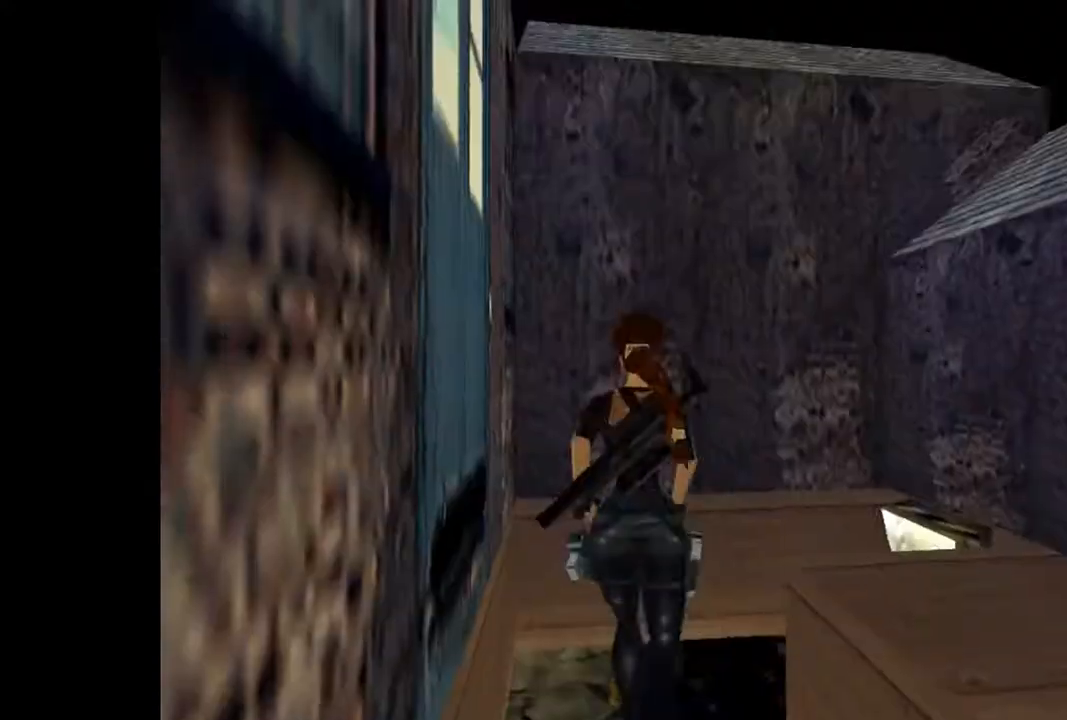
{"buttons": ["DPAD_UP", "DPAD_LEFT"], "events": [[467, "DPAD_LEFT", "down"]]}
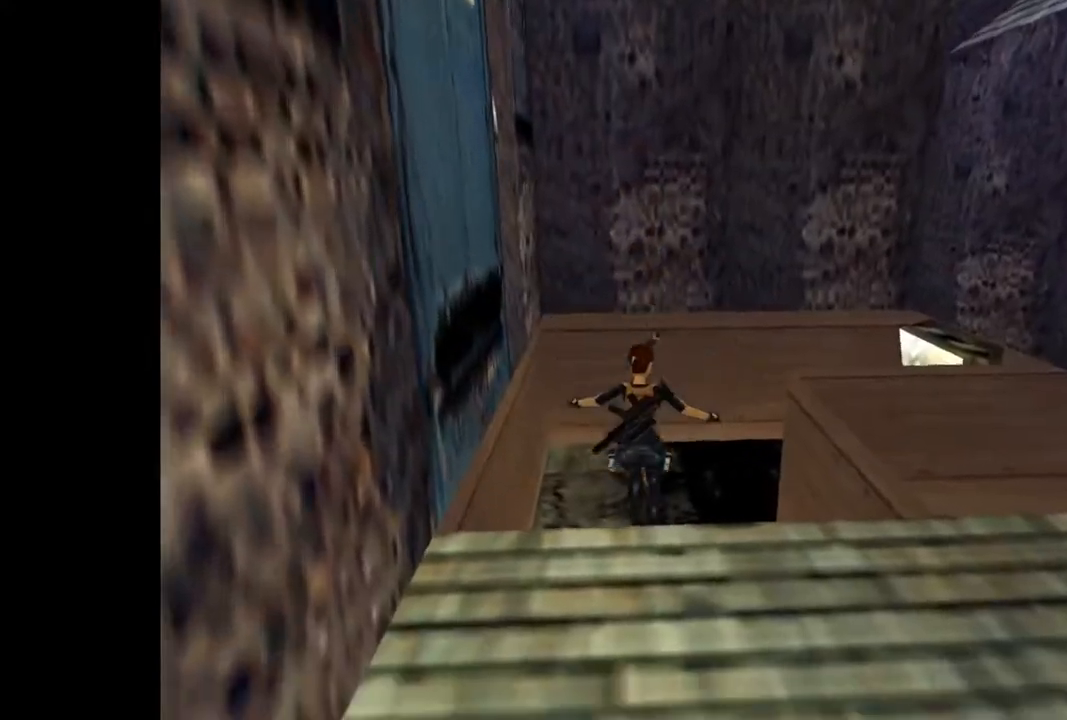
{"buttons": [], "events": [[67, "DPAD_LEFT", "up"], [100, "DPAD_RIGHT", "down"], [100, "DPAD_UP", "up"], [500, "DPAD_RIGHT", "up"]]}
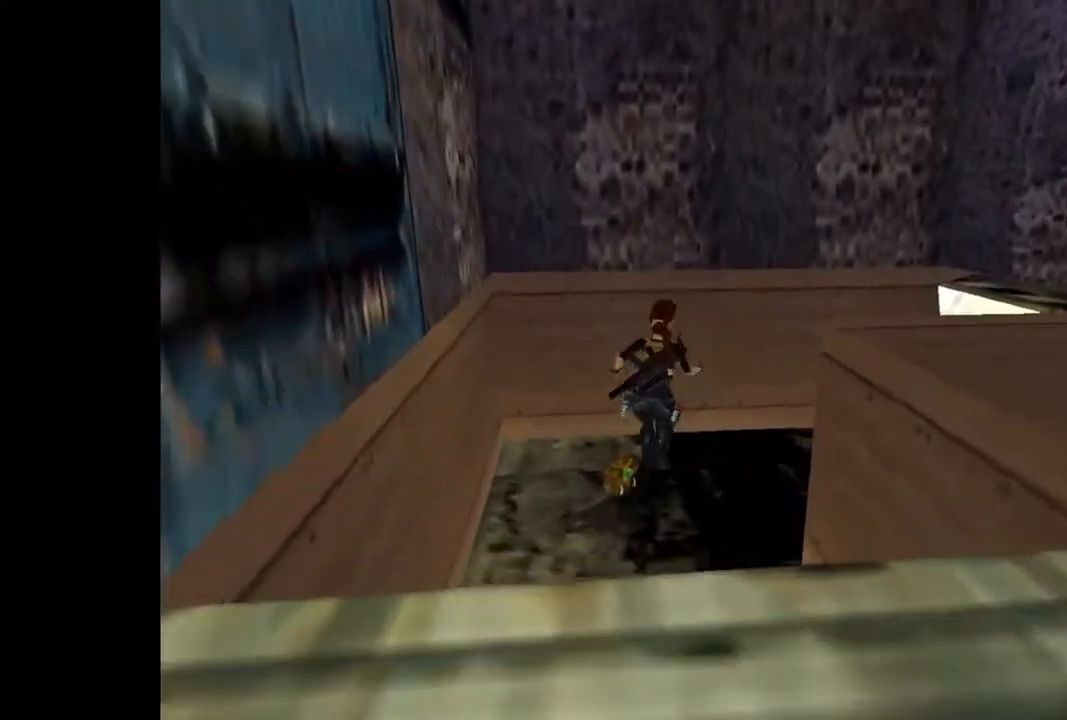
{"buttons": ["CROSS"], "events": [[67, "CROSS", "down"]]}
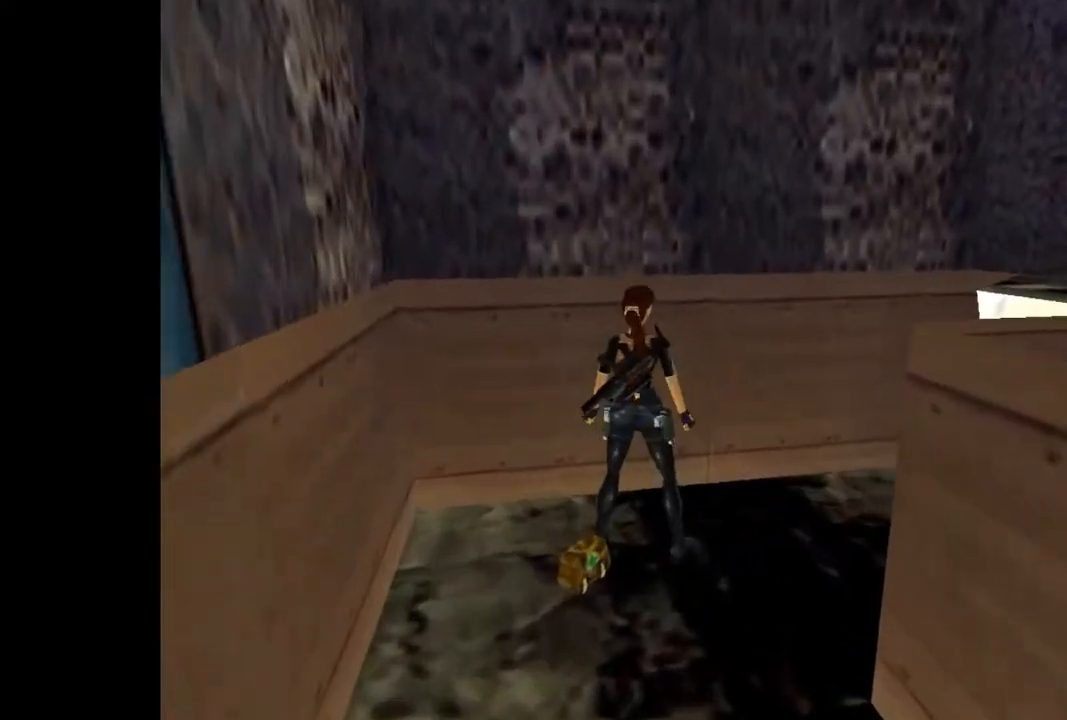
{"buttons": [], "events": [[200, "CROSS", "up"]]}
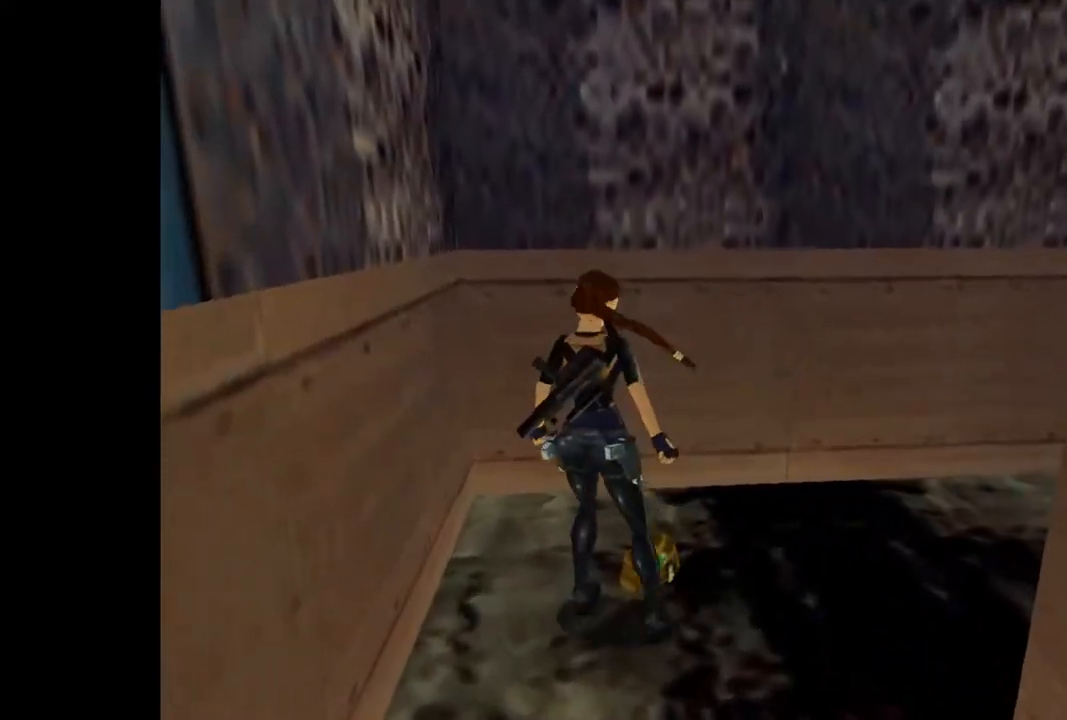
{"buttons": [], "events": []}
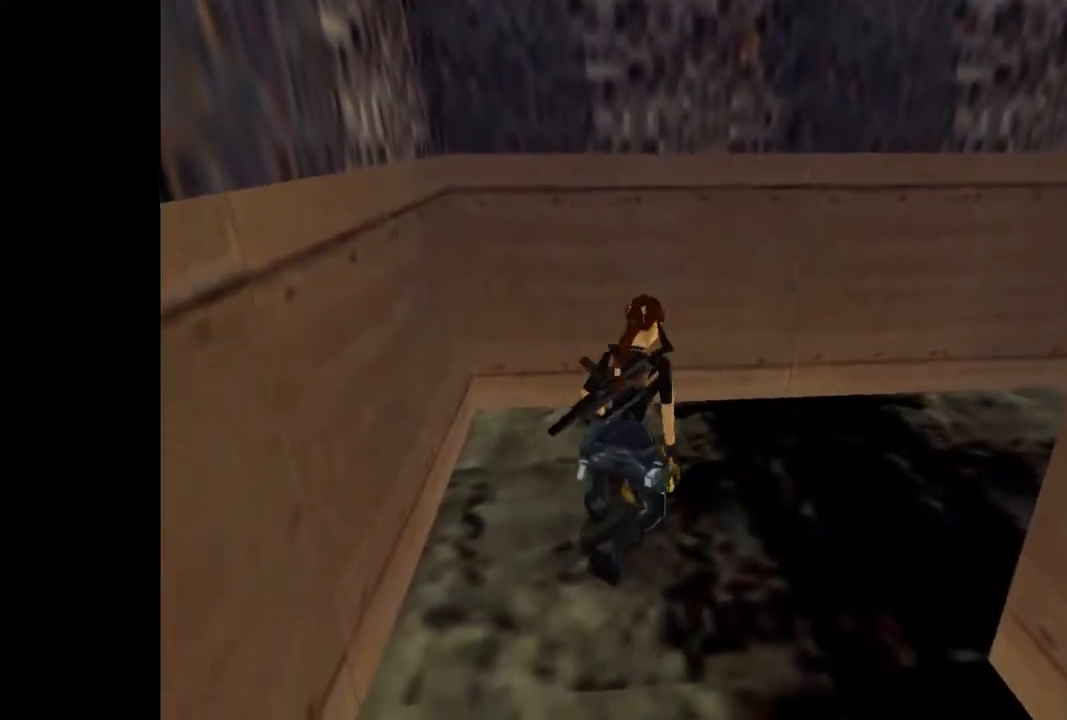
{"buttons": ["DPAD_RIGHT"], "events": [[300, "DPAD_RIGHT", "down"]]}
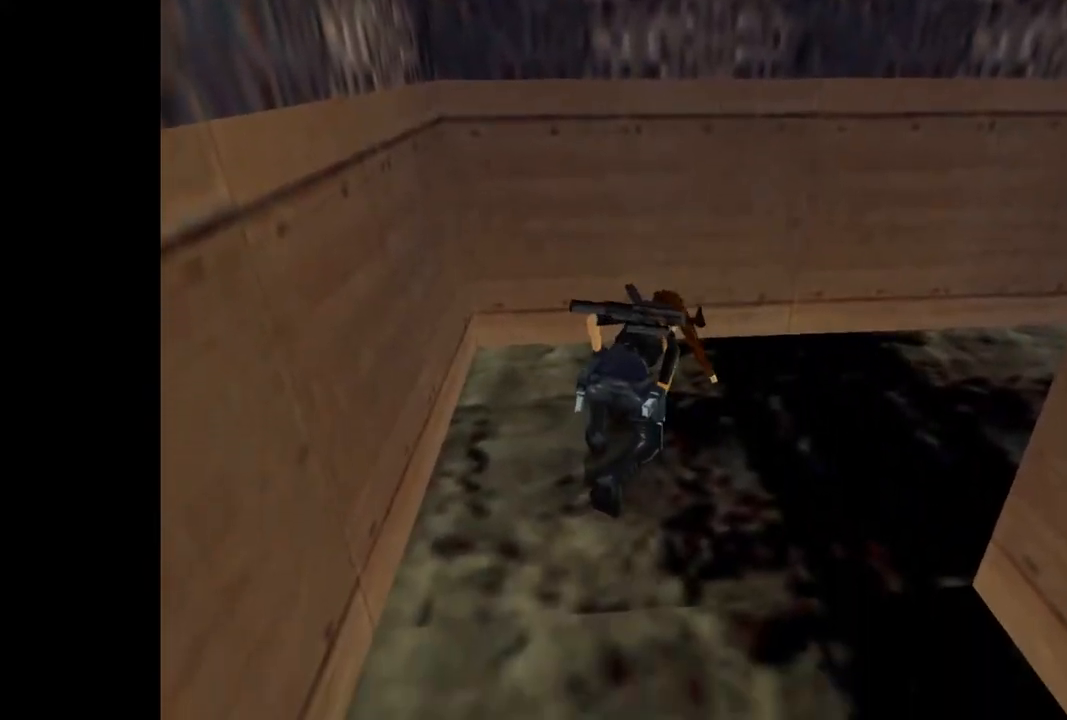
{"buttons": ["DPAD_RIGHT"], "events": []}
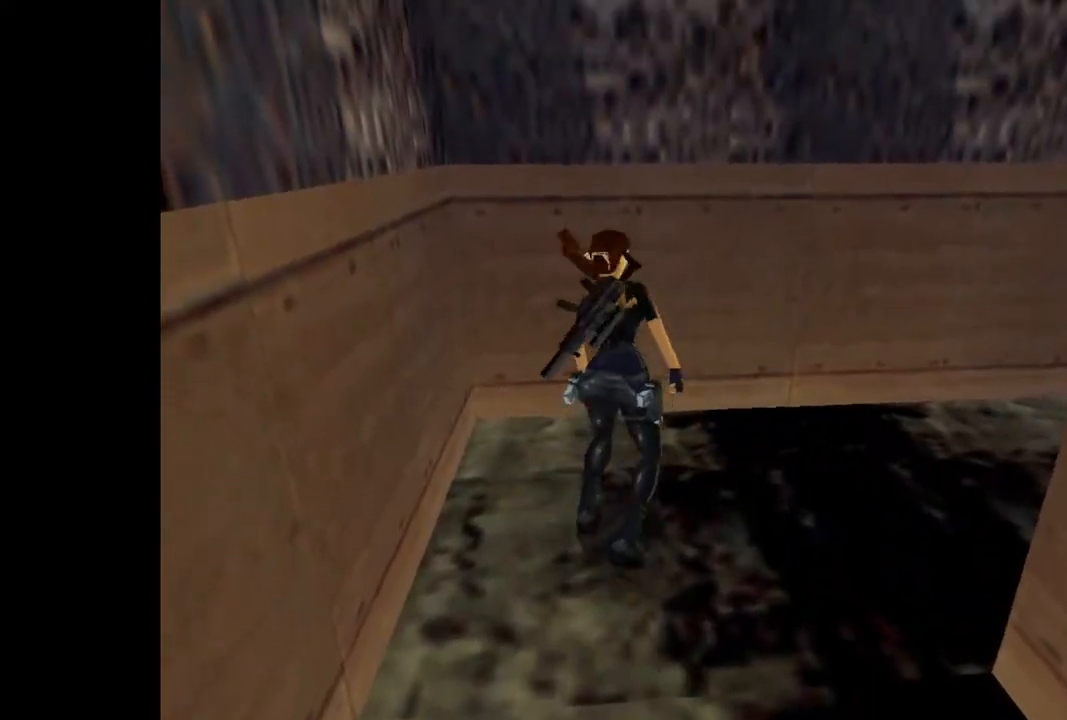
{"buttons": ["DPAD_UP", "DPAD_RIGHT"], "events": [[467, "DPAD_UP", "down"]]}
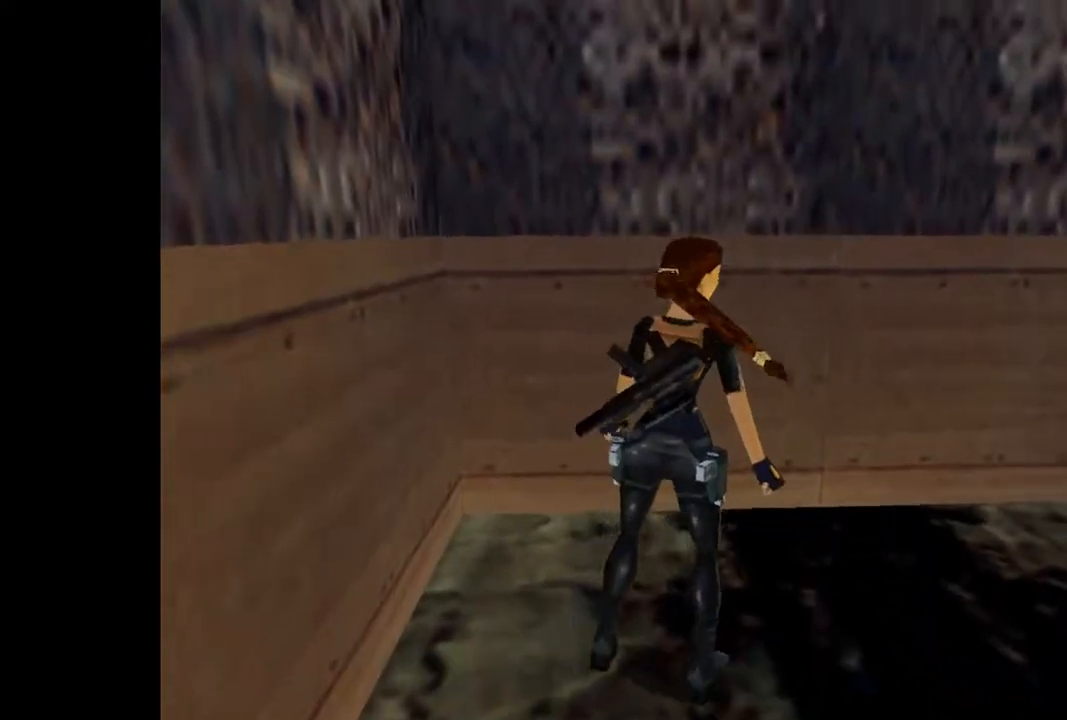
{"buttons": ["DPAD_UP", "DPAD_RIGHT"], "events": []}
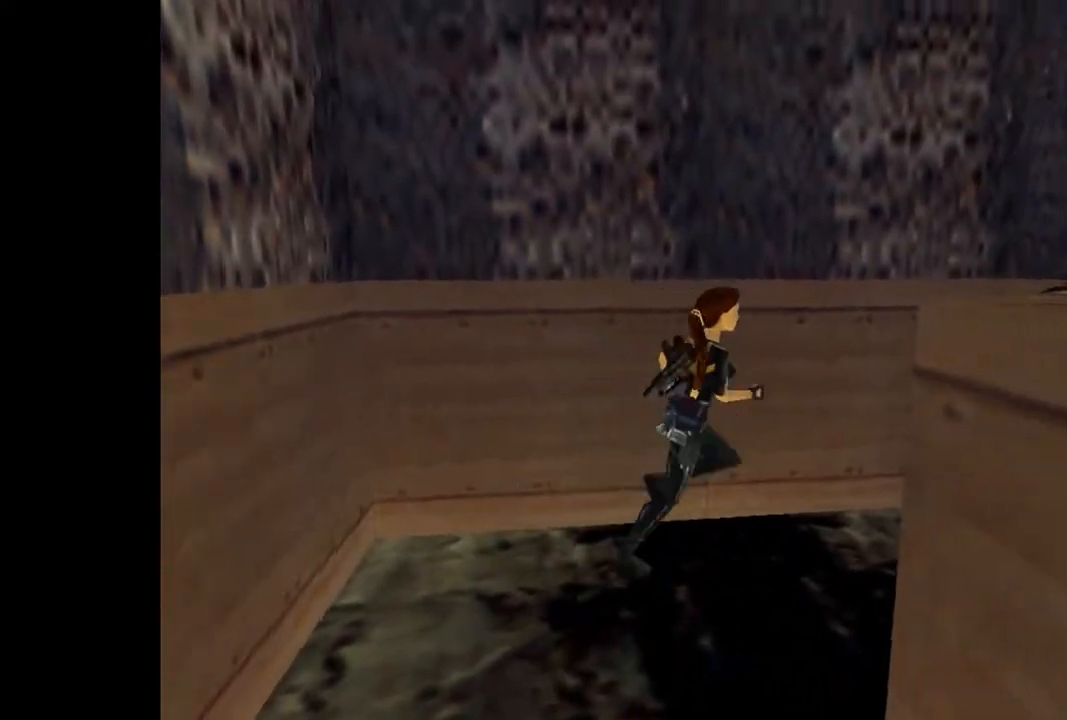
{"buttons": ["CIRCLE"], "events": [[33, "DPAD_RIGHT", "up"], [267, "DPAD_RIGHT", "down"], [433, "CIRCLE", "down"], [500, "DPAD_RIGHT", "up"], [500, "DPAD_UP", "up"]]}
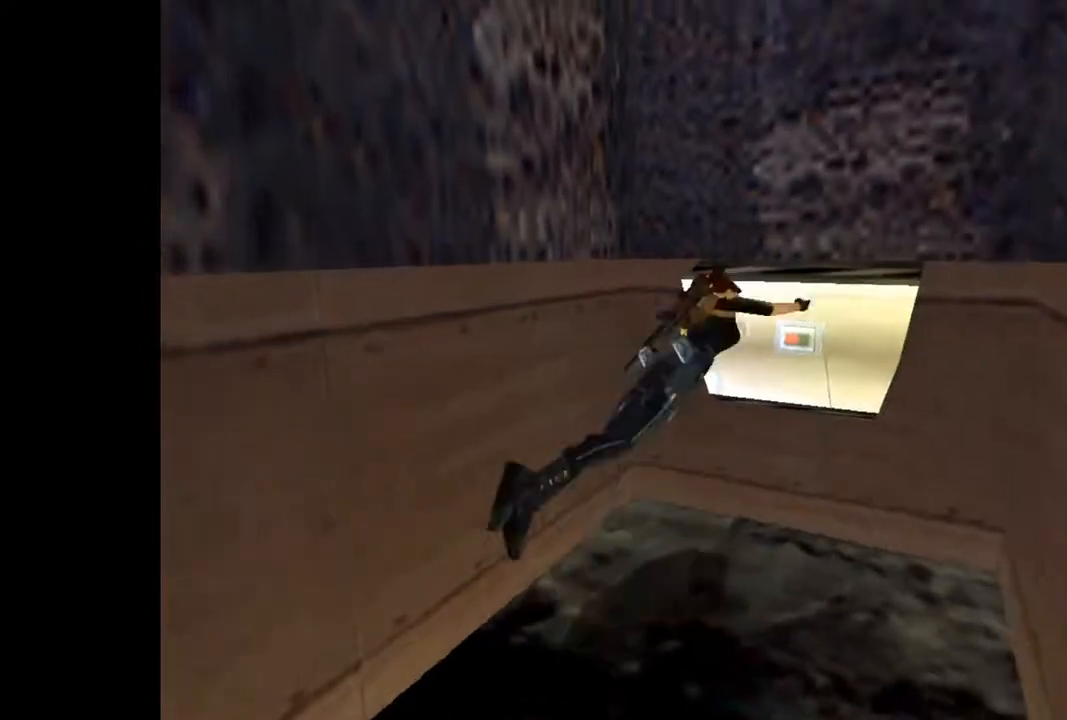
{"buttons": [], "events": [[100, "CIRCLE", "up"]]}
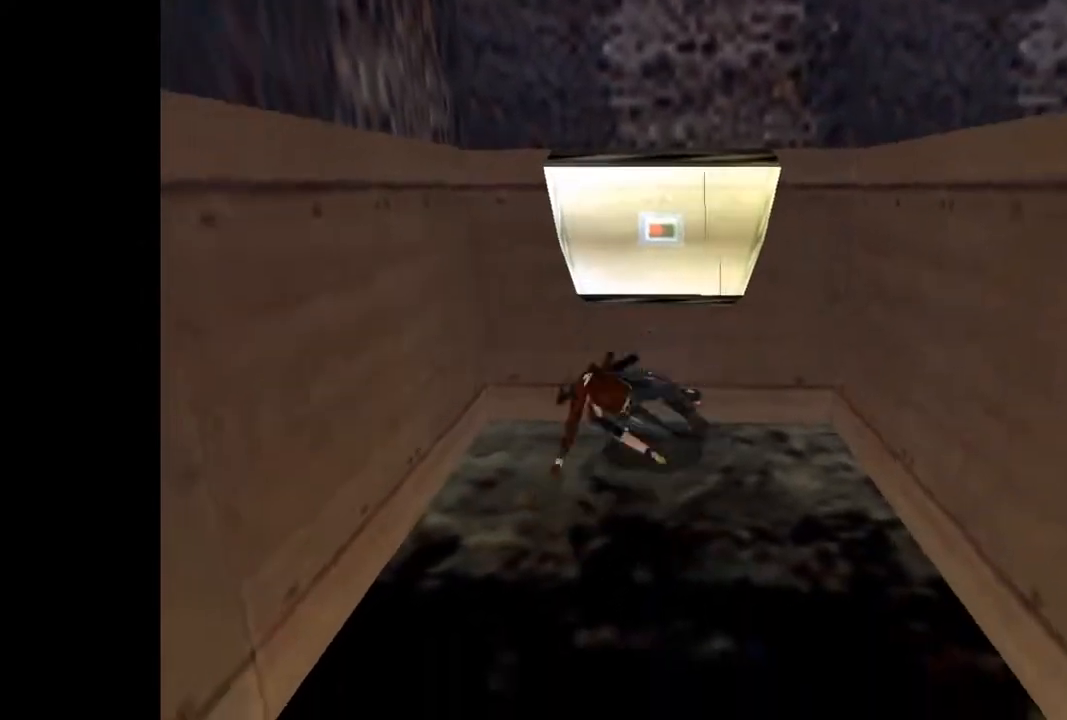
{"buttons": ["DPAD_LEFT"], "events": [[267, "DPAD_LEFT", "down"]]}
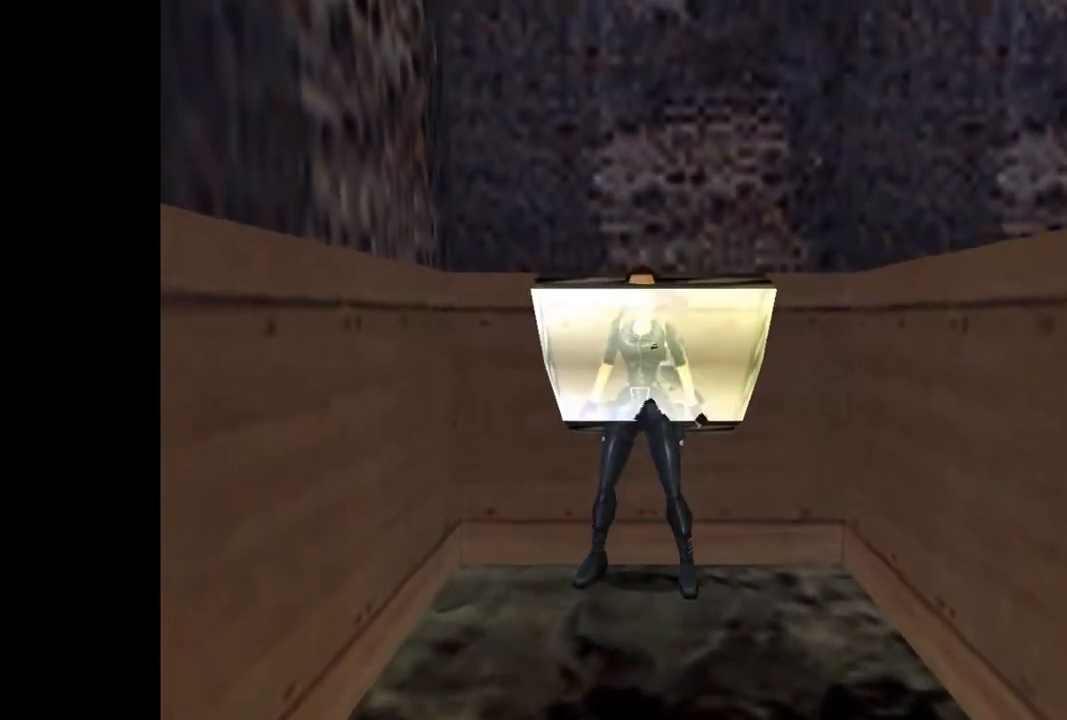
{"buttons": ["DPAD_LEFT"], "events": []}
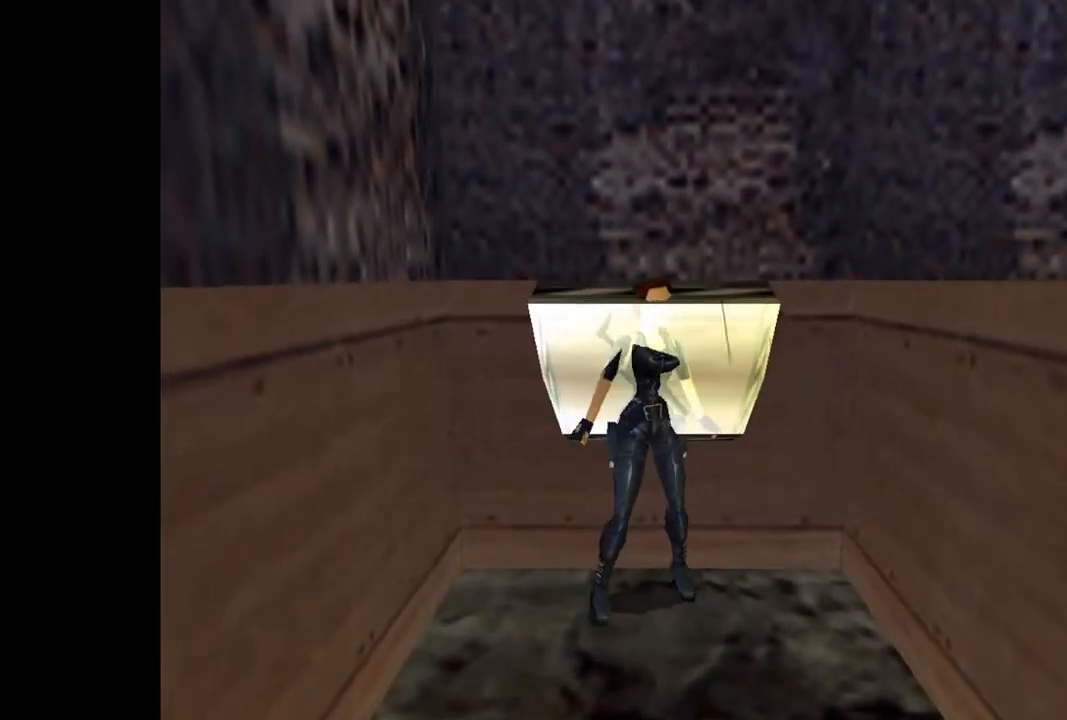
{"buttons": ["DPAD_LEFT"], "events": []}
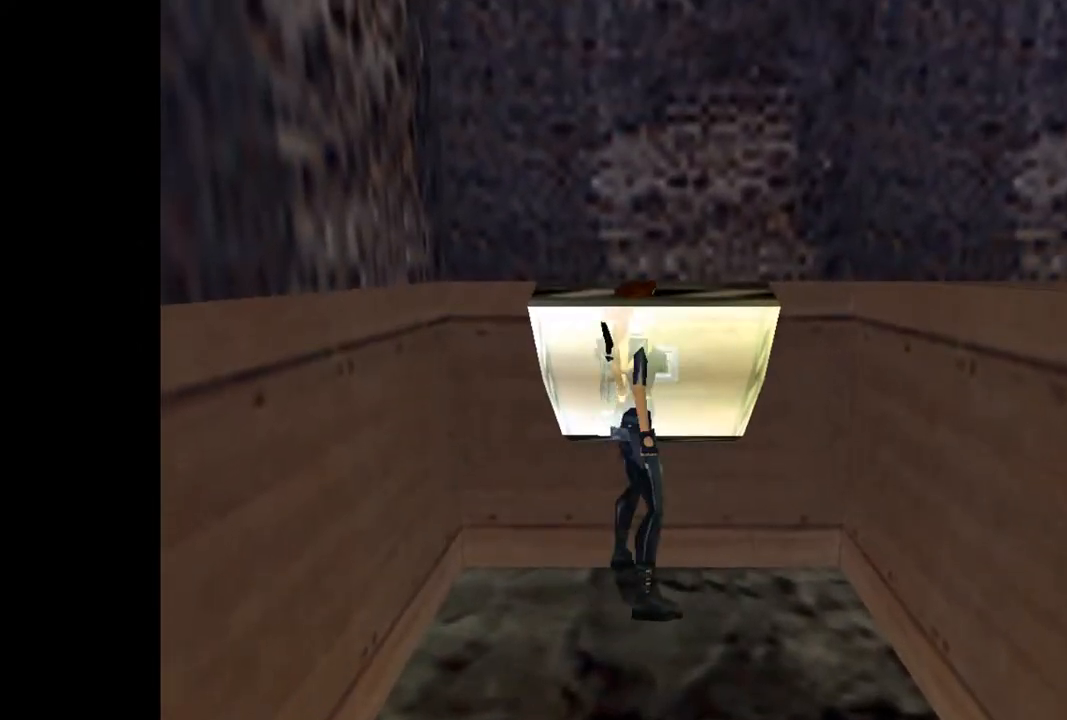
{"buttons": ["CROSS"], "events": [[67, "CROSS", "down"], [167, "DPAD_LEFT", "up"]]}